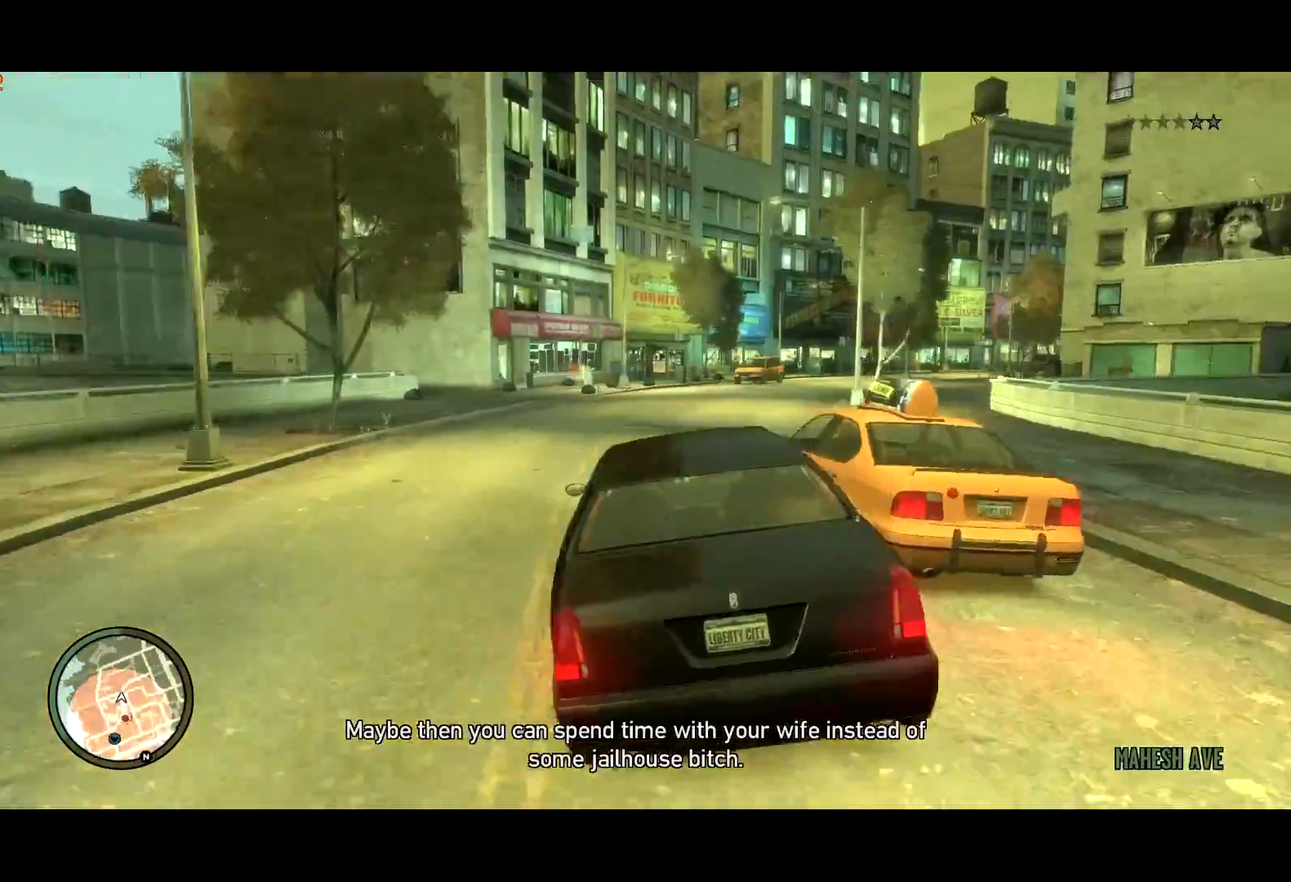
Gameplay with keyboard and mouse; each line is a JSON object with the keys and mouse buttons held at the frame after it. "events" lists presses ("down") and releases ("up") of "a", "c", "ctrl", "d", "down", "e", "escape", "f", "f2", "g", "lock", "q", "r", "return", "s", "shift", "space", "t", "up", "v", "w", "mouse_left", "mouse_right", "mouse_wheel_up" and "mouse_wheel_down" between this image and that frame as [ms after this image, input, new state], when the widget could be followed in between. "mouse_left", "mouse_right", "mouse_wheel_up", "mouse_wheel_down" = the "left", "right", "wheel_up", "wheel_down" buttons of the "mouse" list. No other keys are recorded. Mouse movement is not recorded. Key names are as the overlay labels them; some are game actions (e.g. jump) rather than physical keys. Not read: other_keys.
{"keys": ["w"], "mouse": [], "events": [[50, "mouse_right", "down"], [117, "mouse_right", "up"], [417, "d", "up"]]}
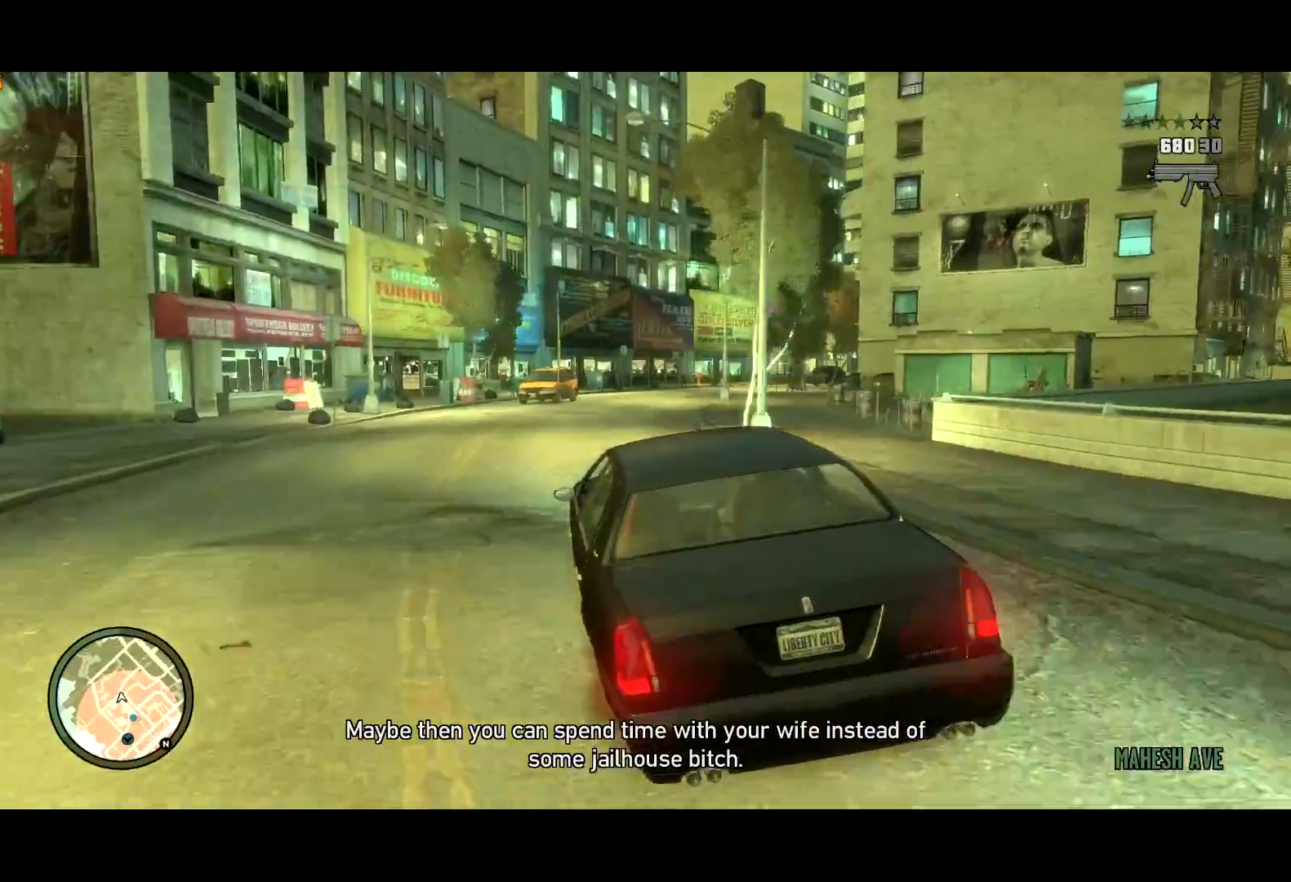
{"keys": ["c", "w"], "mouse": [], "events": [[67, "c", "down"], [250, "c", "up"], [384, "c", "down"]]}
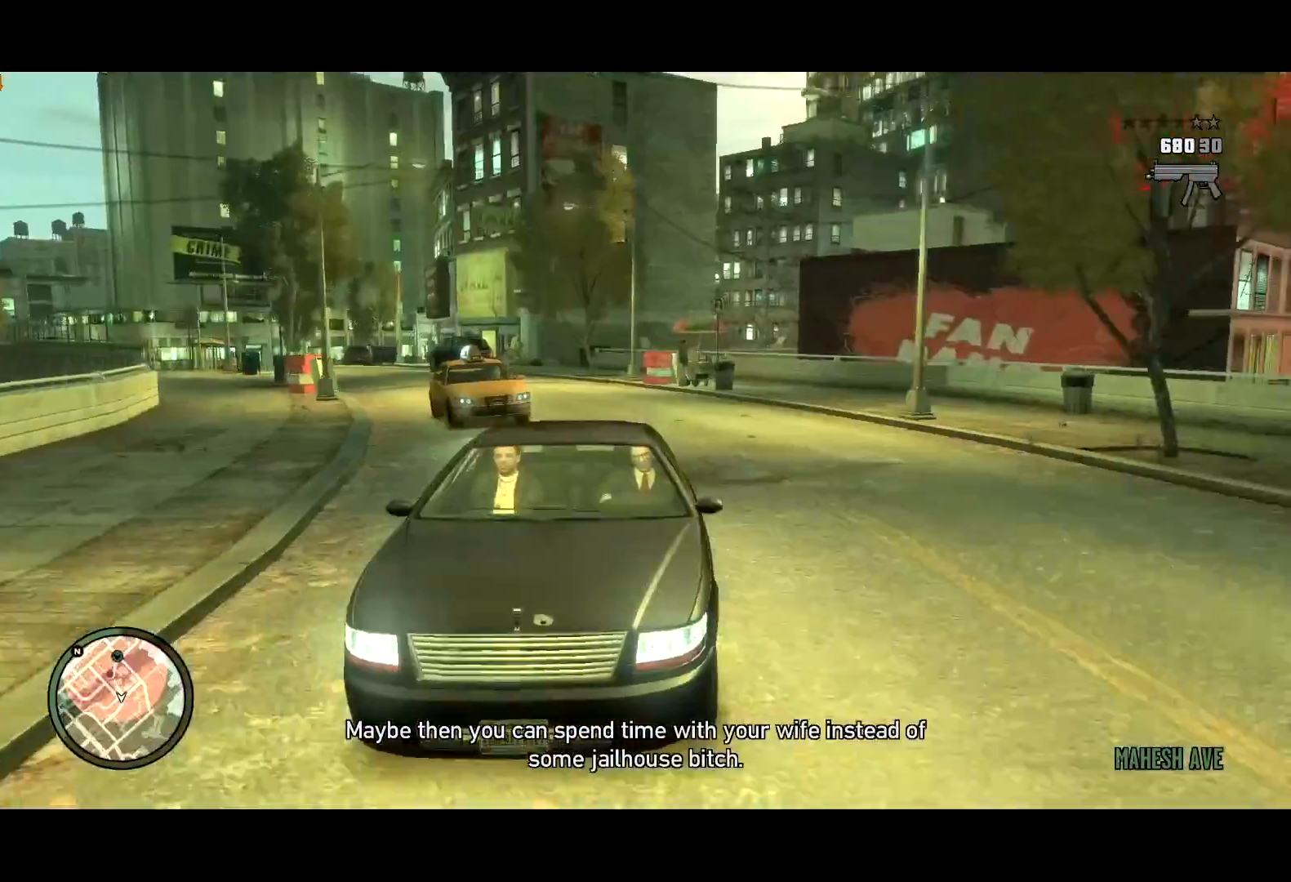
{"keys": ["w"], "mouse": [], "events": [[167, "c", "up"], [267, "c", "down"], [500, "c", "up"]]}
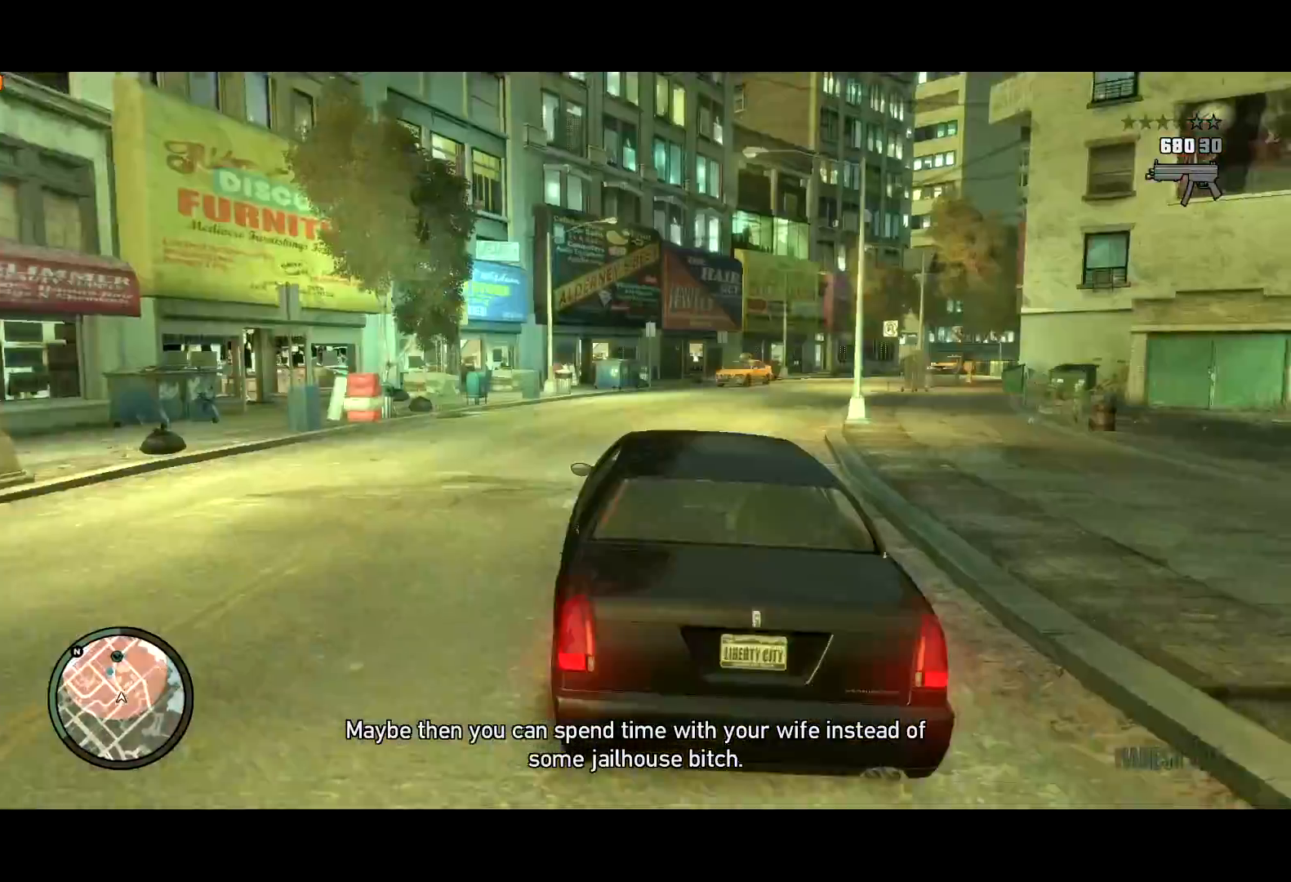
{"keys": ["d"], "mouse": [], "events": [[100, "d", "down"], [417, "w", "up"]]}
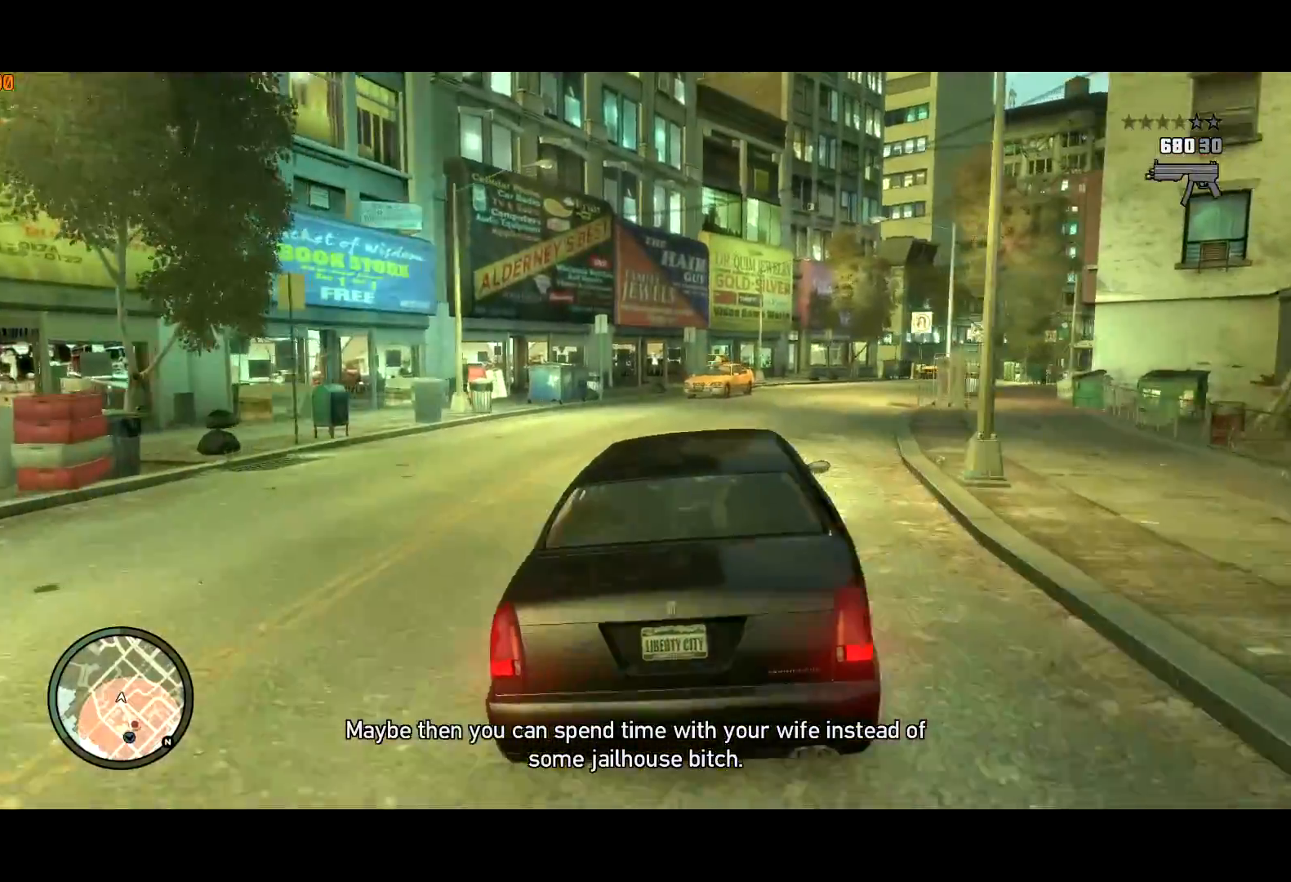
{"keys": ["w"], "mouse": [], "events": [[117, "w", "down"], [200, "d", "up"], [250, "c", "down"], [484, "c", "up"]]}
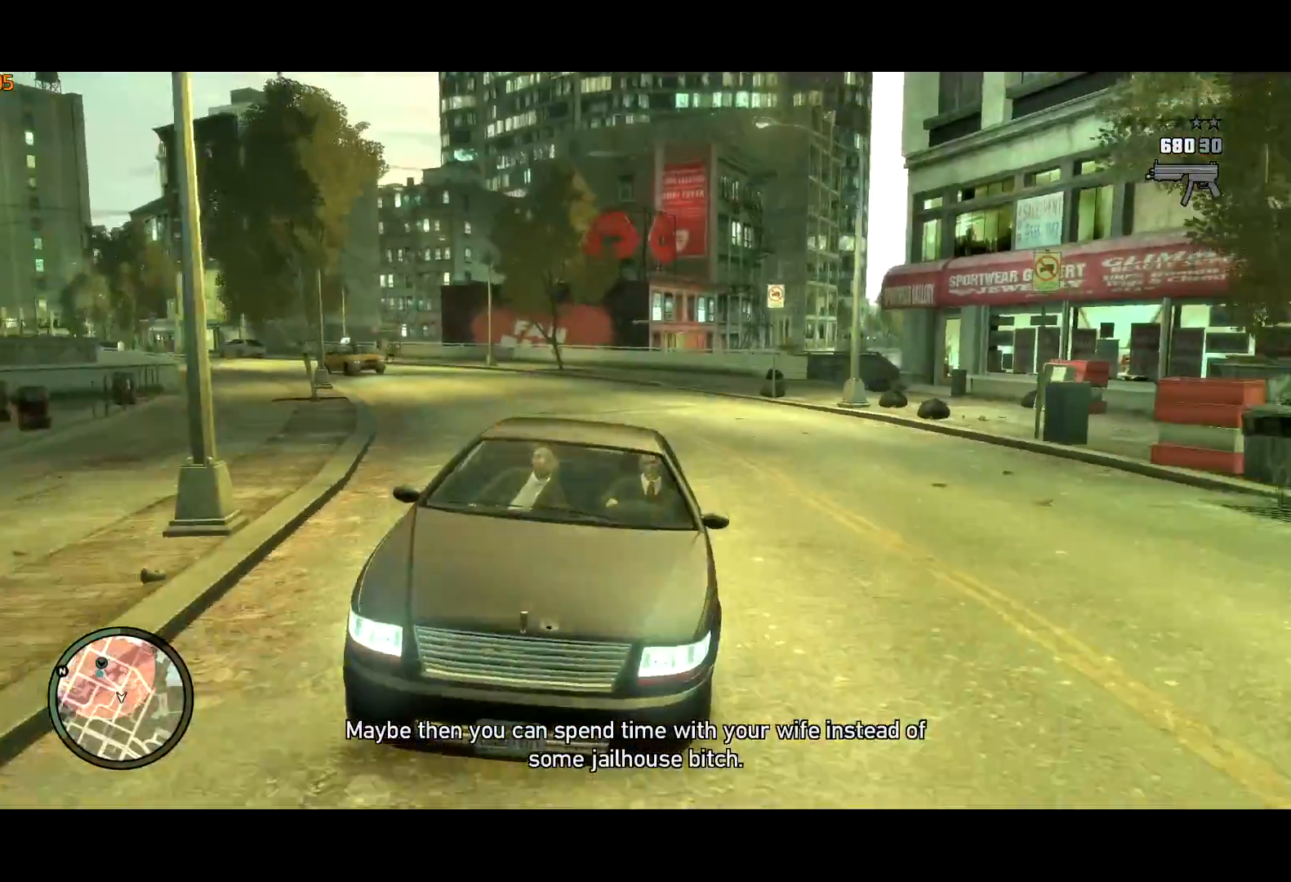
{"keys": ["c", "w"], "mouse": [], "events": [[100, "c", "down"], [450, "c", "up"], [500, "c", "down"]]}
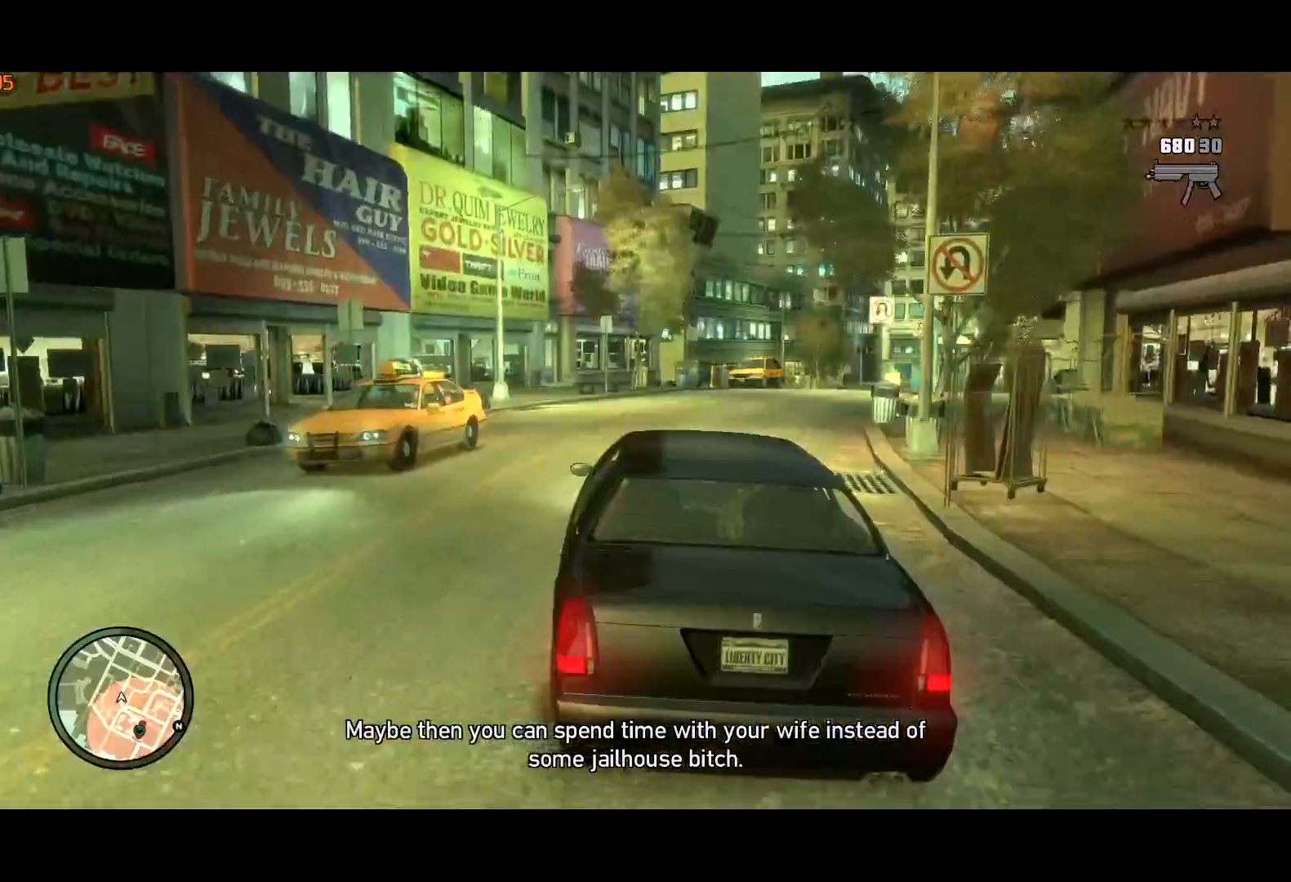
{"keys": ["d"], "mouse": [], "events": [[134, "c", "up"], [234, "d", "down"], [367, "w", "up"]]}
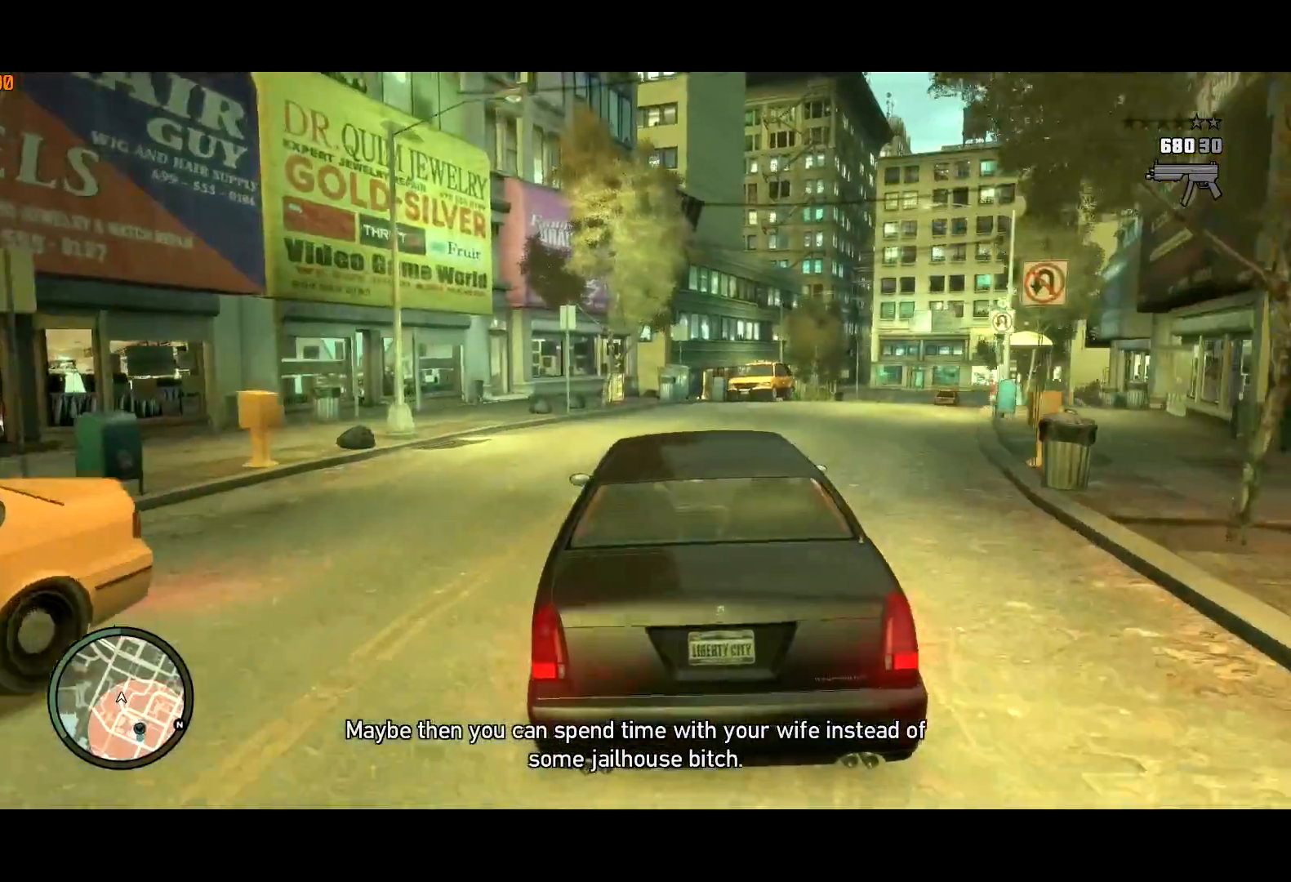
{"keys": ["c", "w"], "mouse": [], "events": [[117, "mouse_right", "down"], [117, "w", "down"], [184, "mouse_right", "up"], [300, "d", "up"], [384, "c", "down"]]}
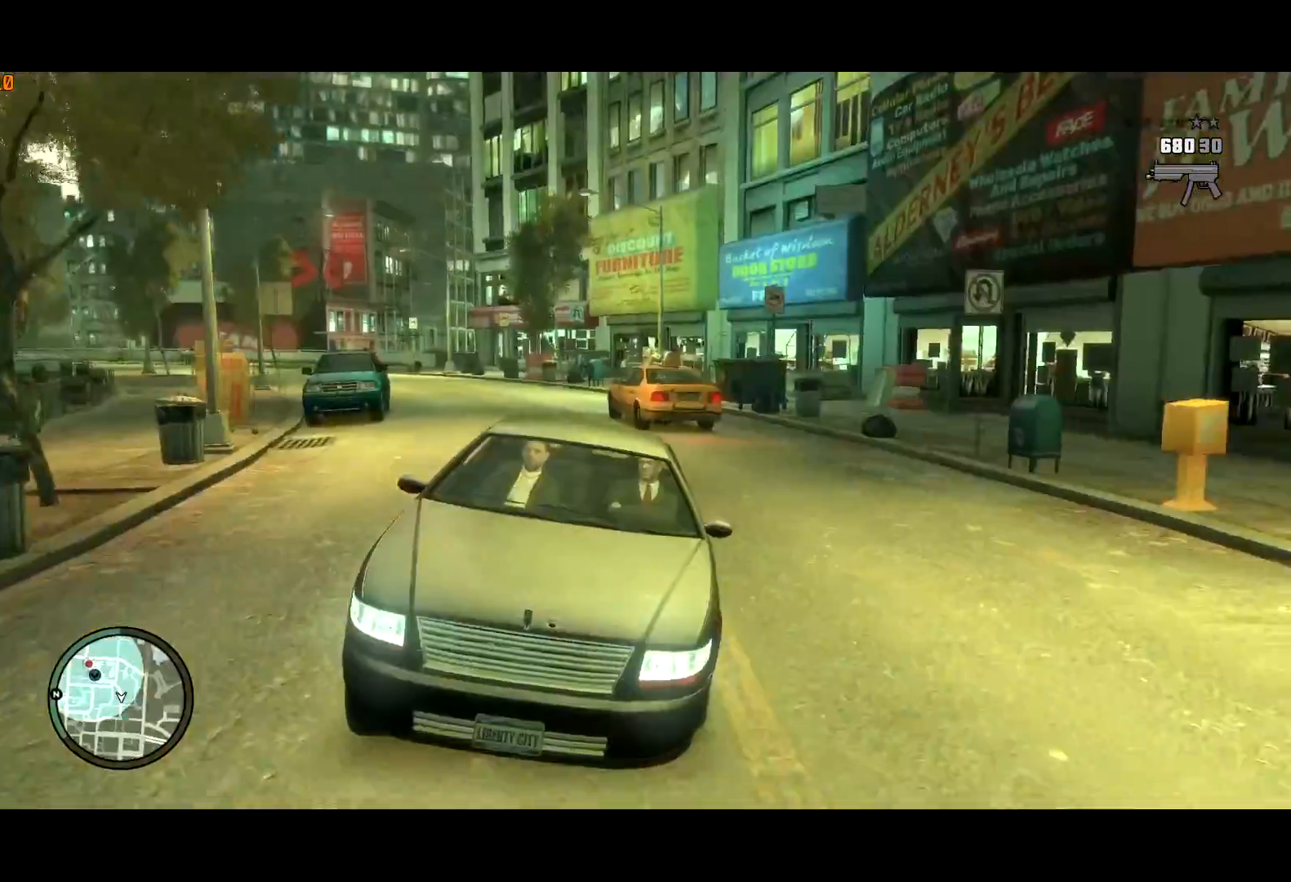
{"keys": ["c", "w"], "mouse": [], "events": [[117, "c", "up"], [117, "mouse_right", "down"], [200, "c", "down"], [317, "mouse_right", "up"], [400, "c", "up"], [450, "c", "down"]]}
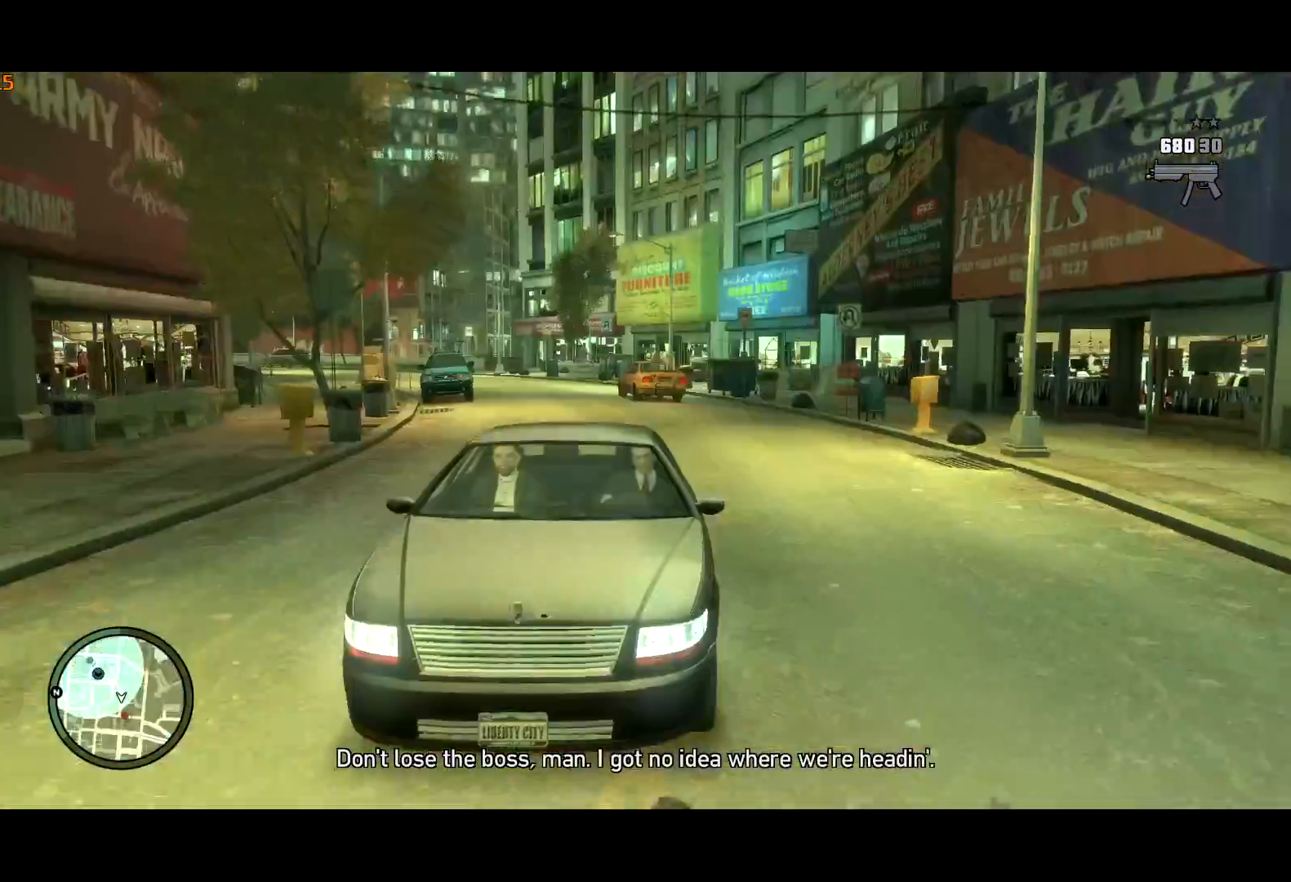
{"keys": ["c", "w"], "mouse": [], "events": [[334, "c", "up"], [367, "c", "down"]]}
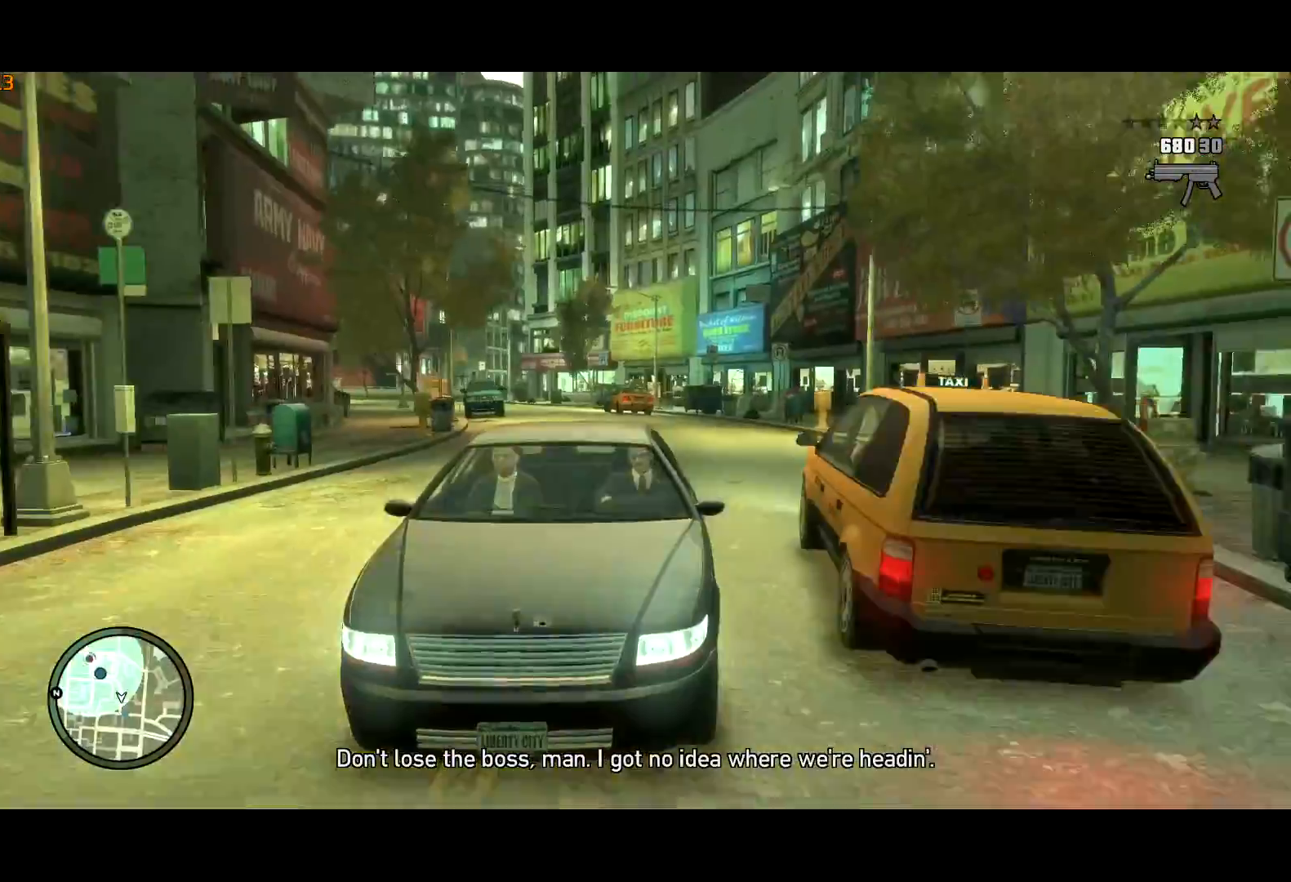
{"keys": ["c", "w"], "mouse": [], "events": [[200, "c", "up"], [284, "c", "down"]]}
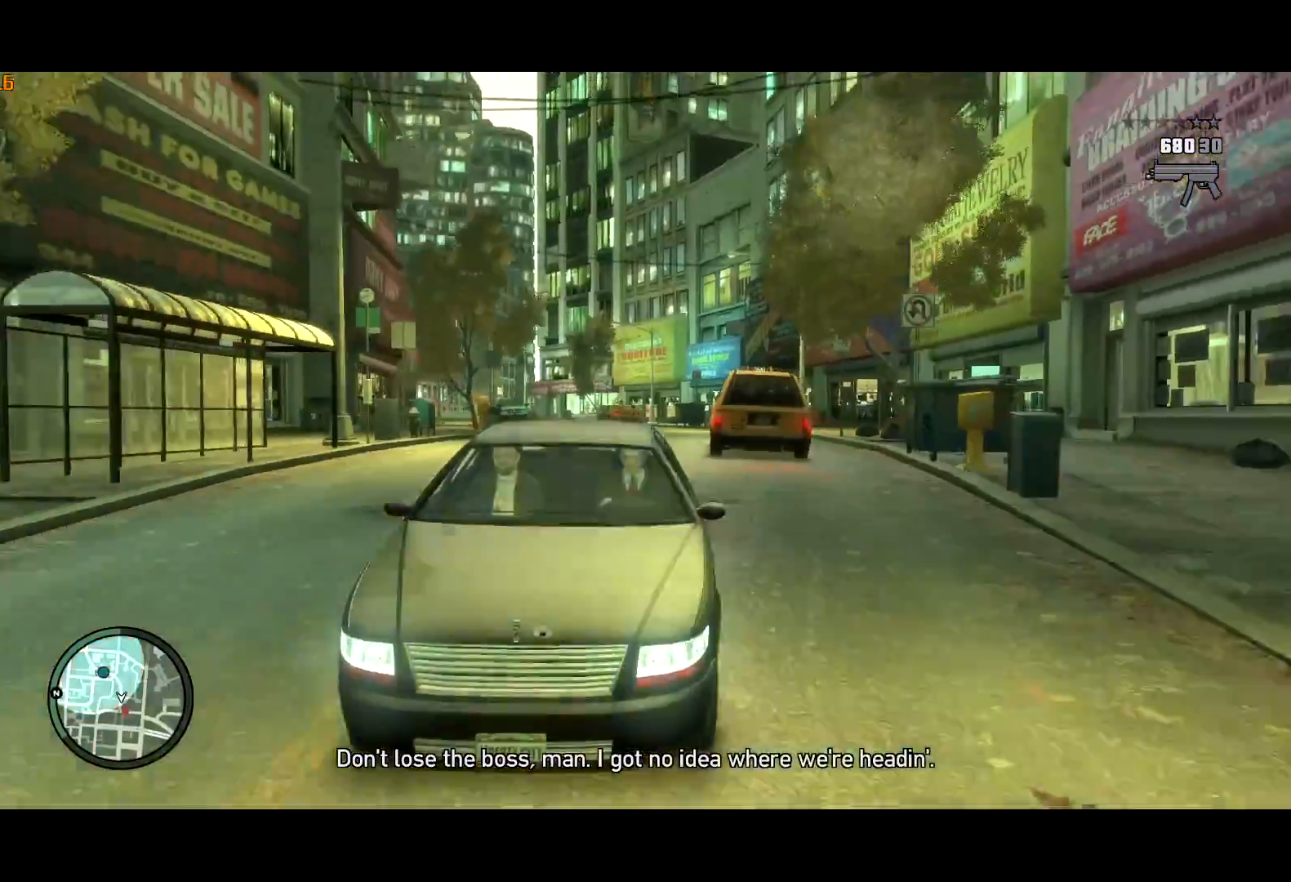
{"keys": ["c"], "mouse": [], "events": [[34, "c", "up"], [134, "d", "down"], [250, "d", "up"], [367, "c", "down"], [500, "w", "up"]]}
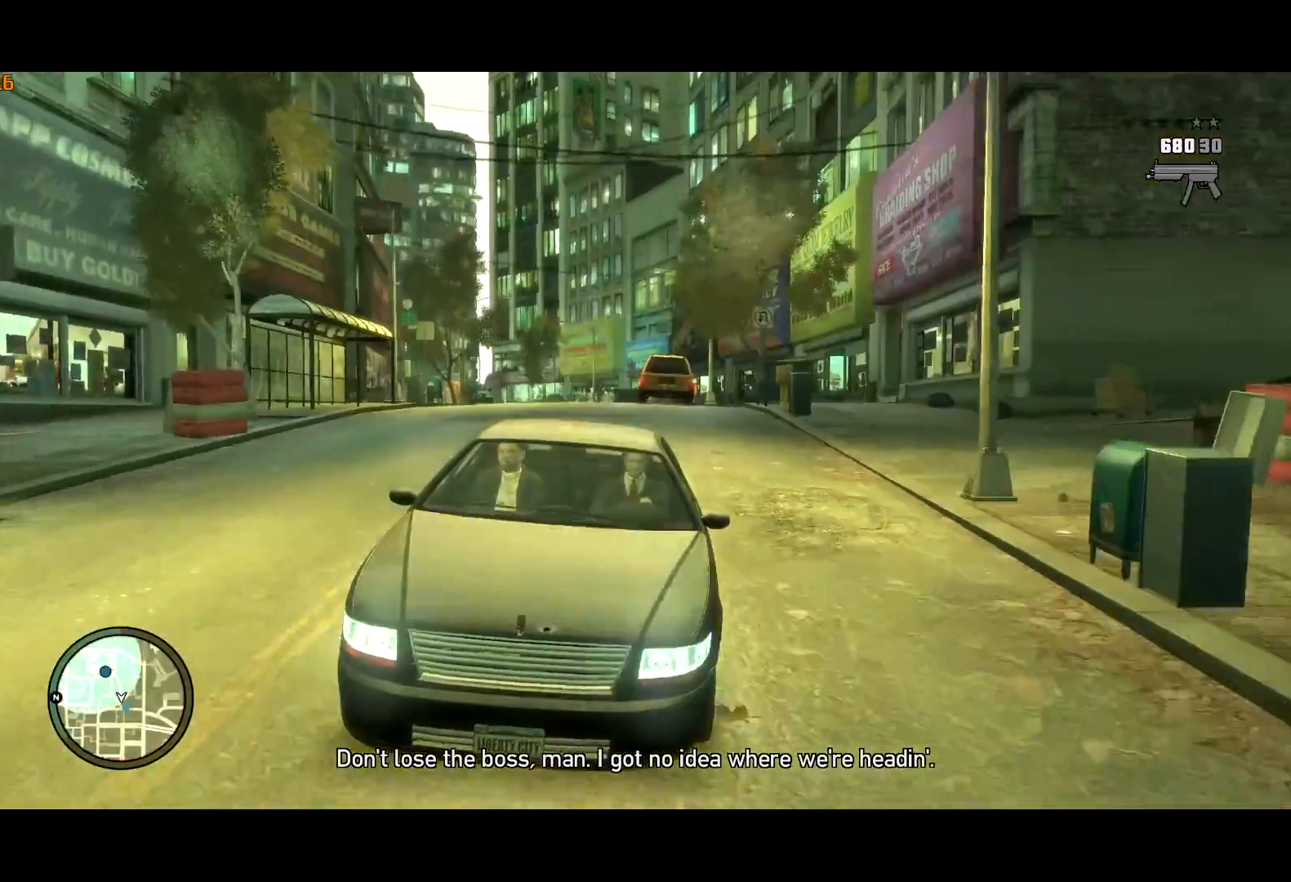
{"keys": ["c"], "mouse": [], "events": [[367, "c", "up"], [467, "c", "down"]]}
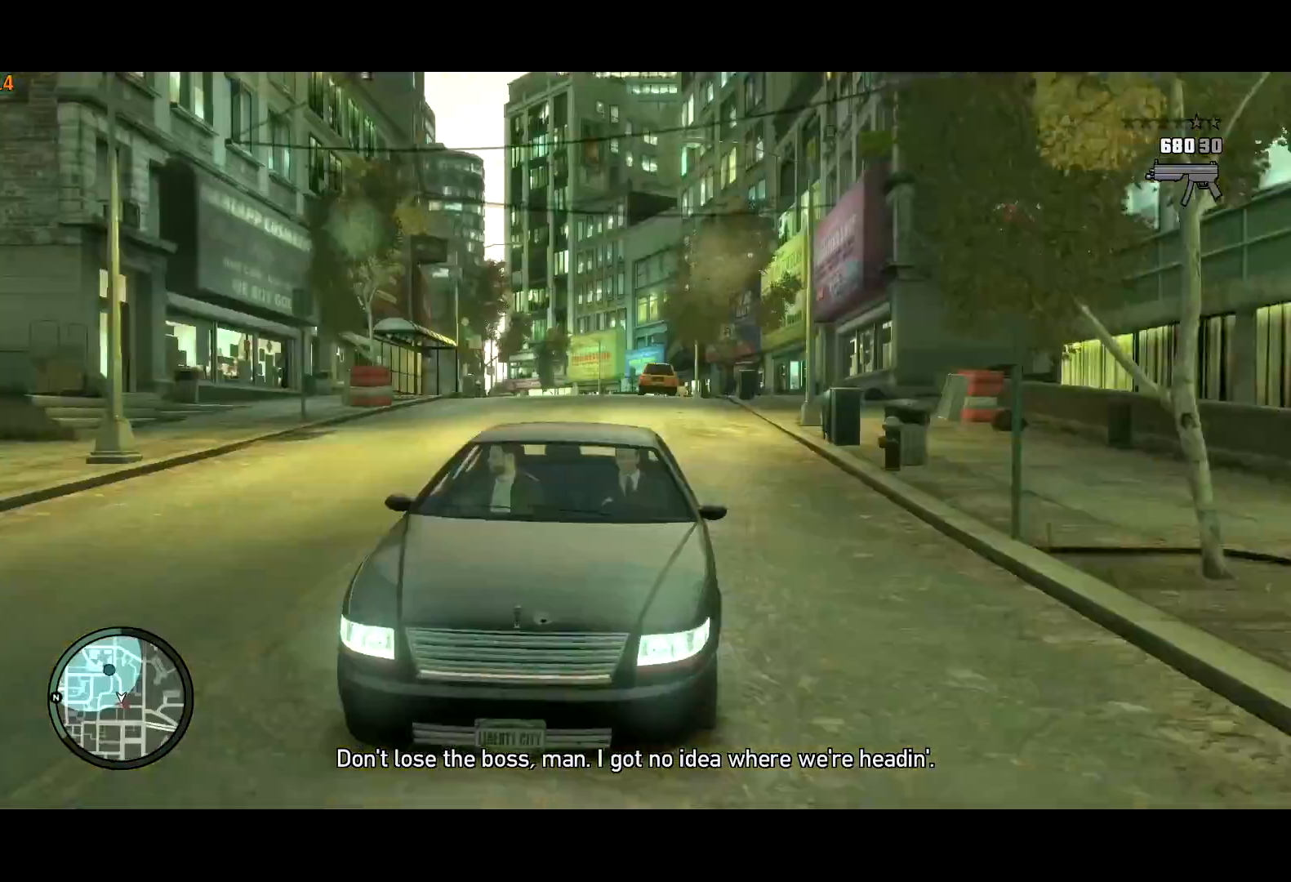
{"keys": ["c", "w"], "mouse": [], "events": [[150, "a", "down"], [150, "w", "down"], [200, "c", "up"], [384, "a", "up"], [384, "c", "down"]]}
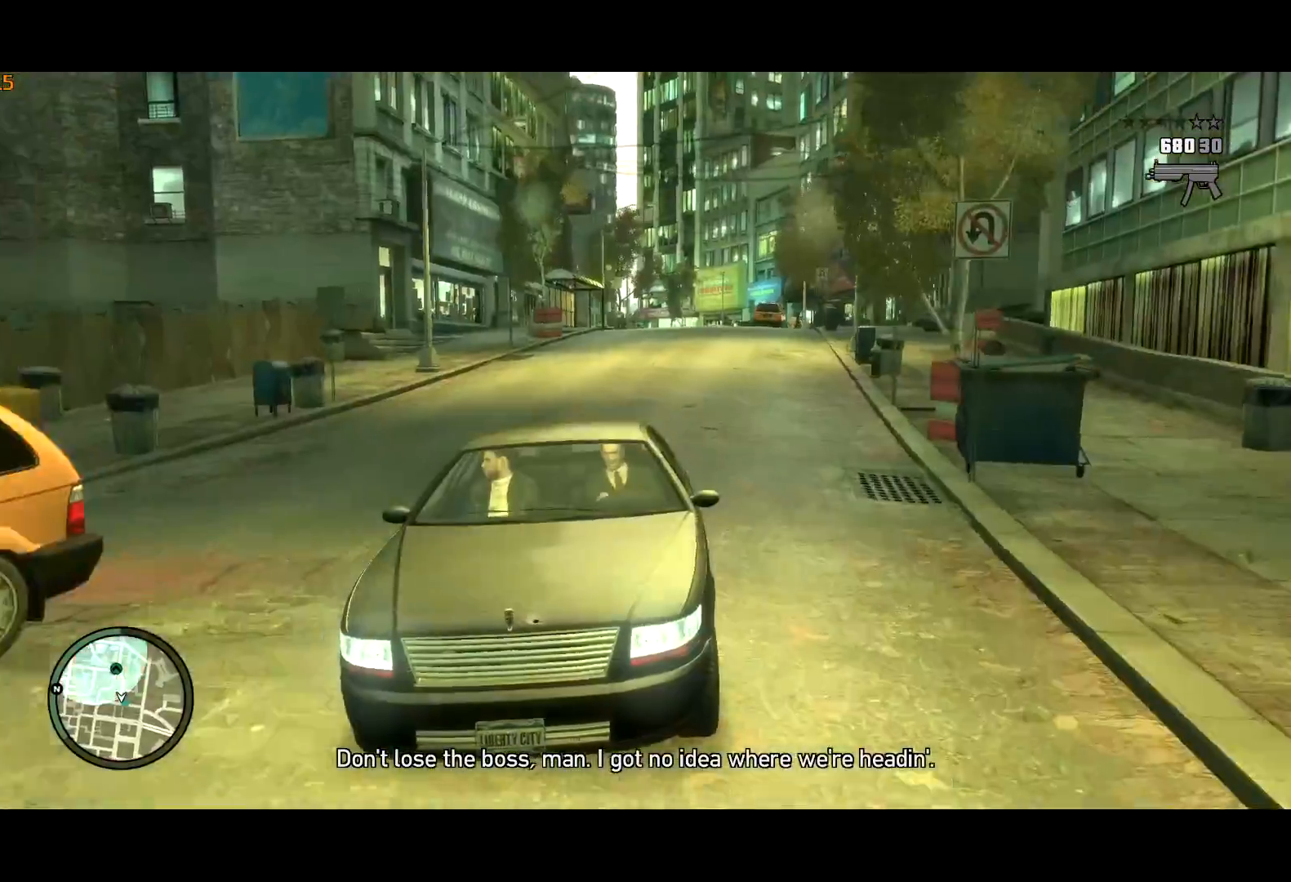
{"keys": ["c"], "mouse": [], "events": [[84, "a", "down"], [117, "c", "up"], [217, "a", "up"], [267, "w", "up"], [400, "c", "down"]]}
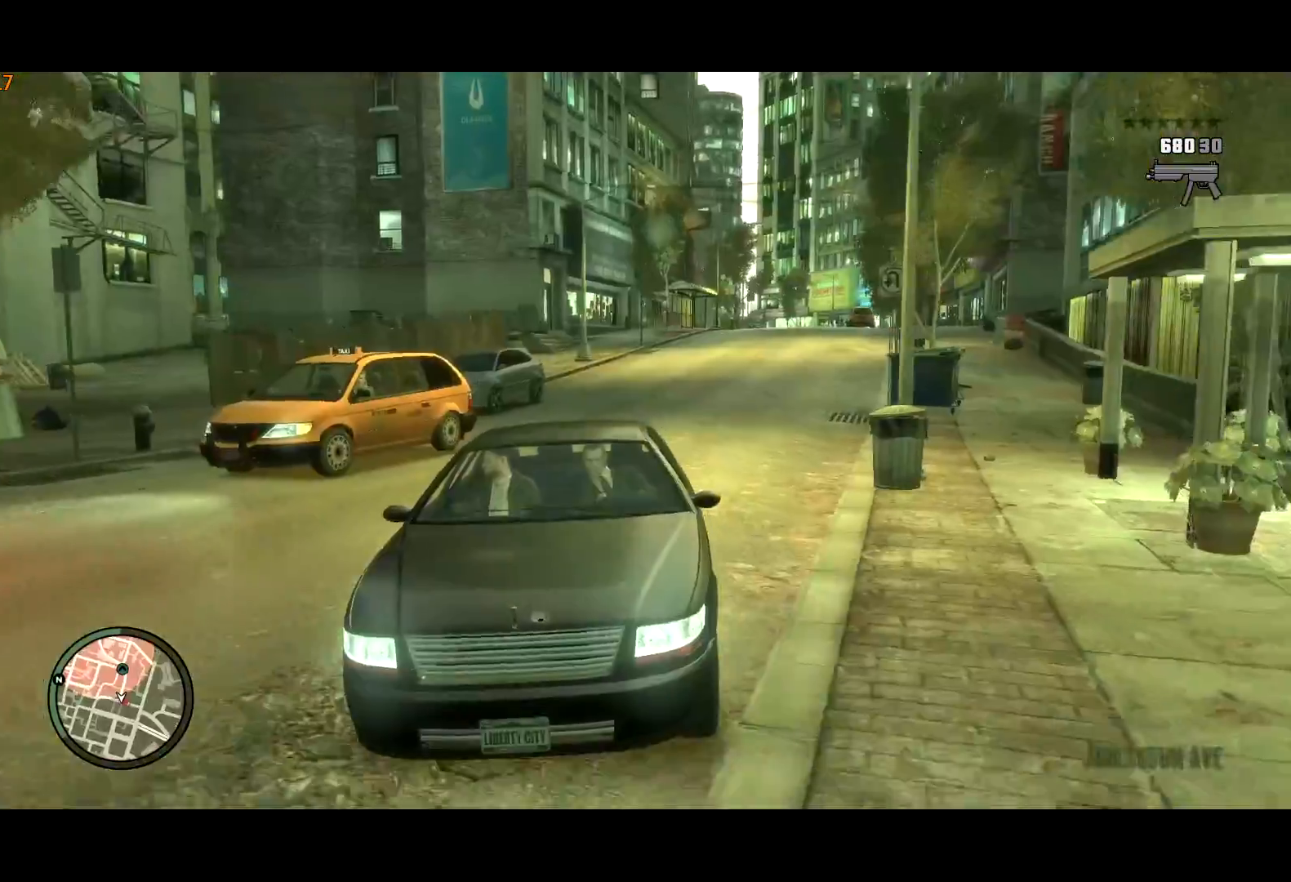
{"keys": ["c"], "mouse": [], "events": [[117, "w", "down"], [284, "w", "up"], [334, "c", "up"], [467, "c", "down"]]}
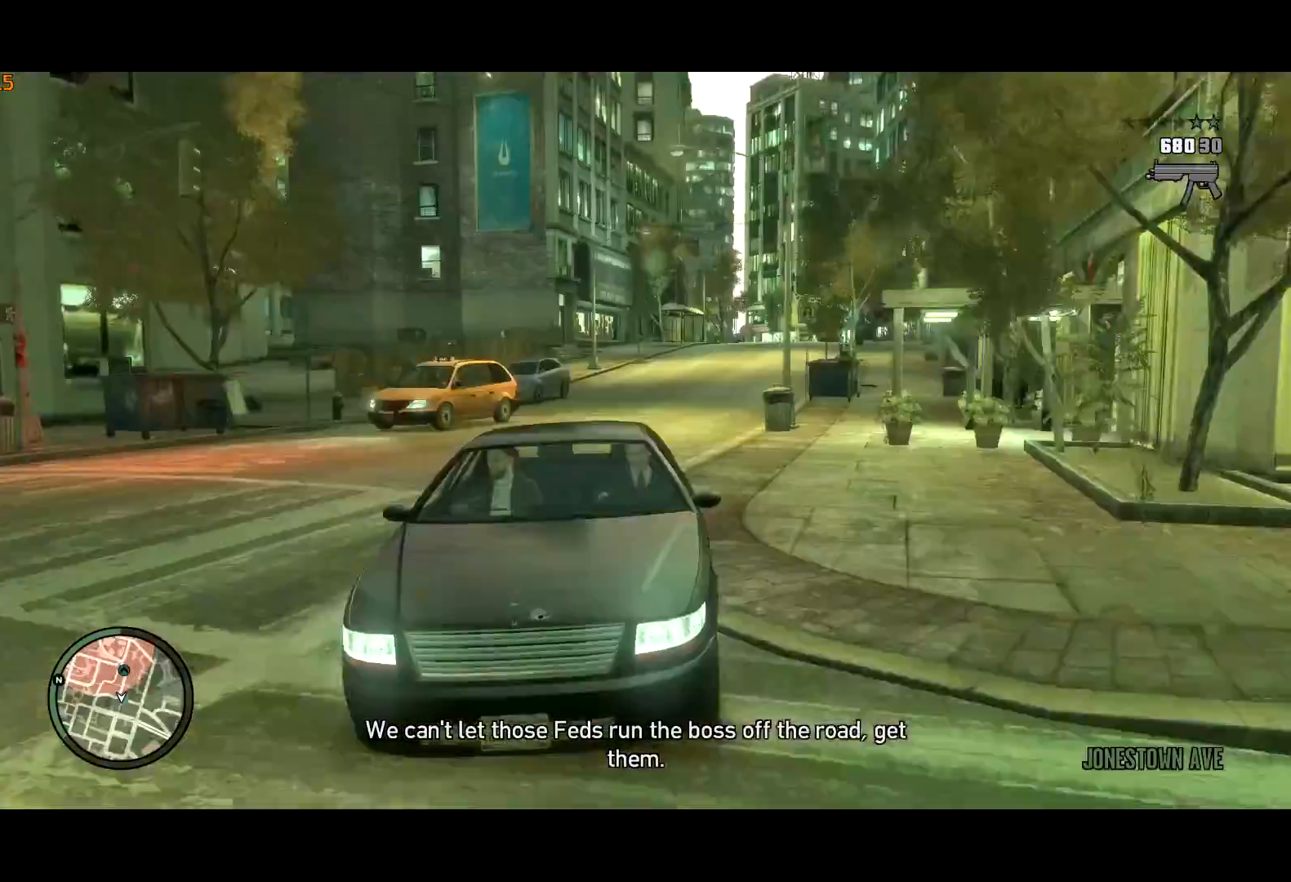
{"keys": ["d"], "mouse": [], "events": [[100, "a", "down"], [100, "w", "down"], [200, "a", "up"], [200, "c", "up"], [200, "w", "up"], [434, "d", "down"]]}
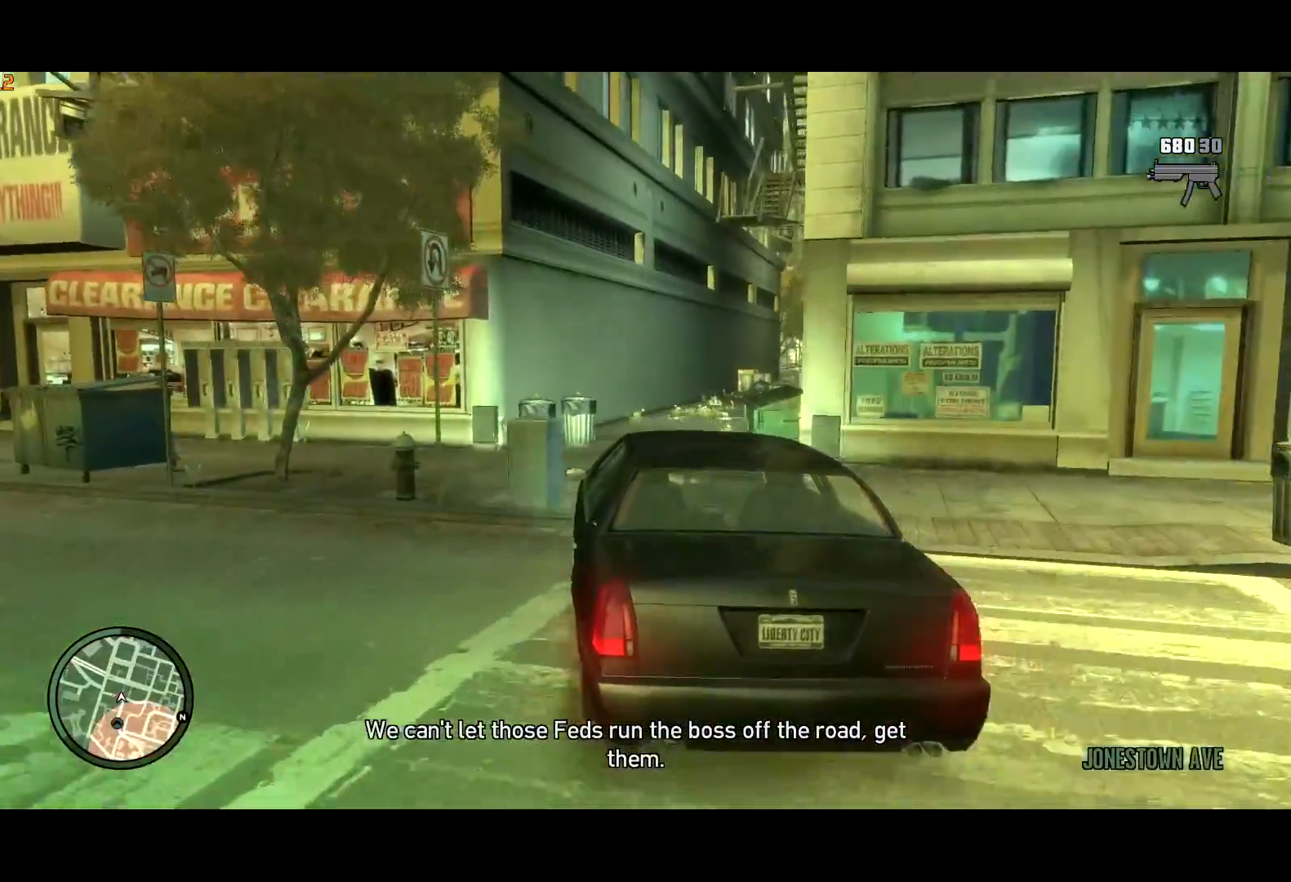
{"keys": ["d"], "mouse": [], "events": [[167, "d", "up"], [167, "mouse_right", "down"], [267, "d", "down"], [300, "mouse_right", "up"]]}
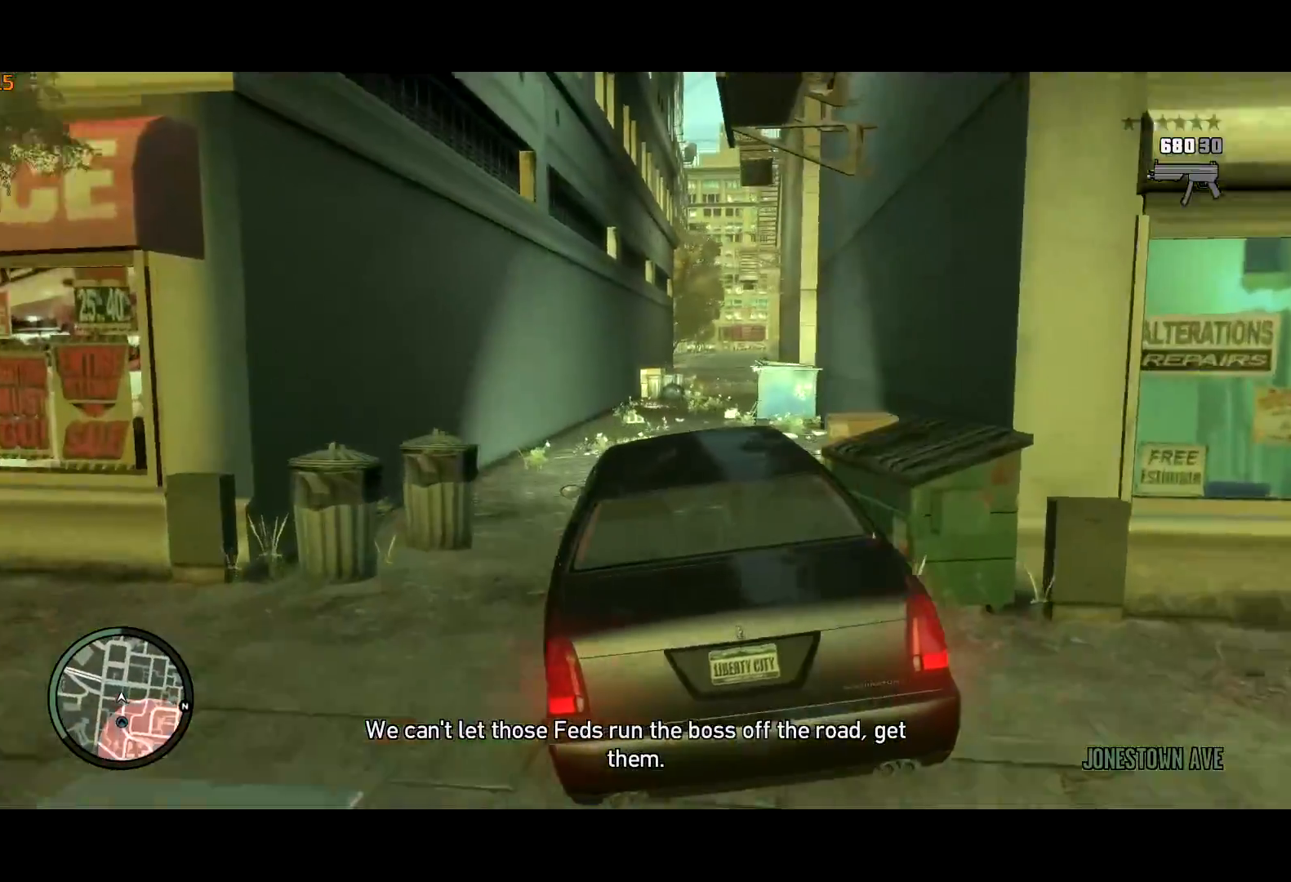
{"keys": ["c"], "mouse": [], "events": [[50, "d", "up"], [184, "c", "down"], [334, "w", "down"], [417, "w", "up"]]}
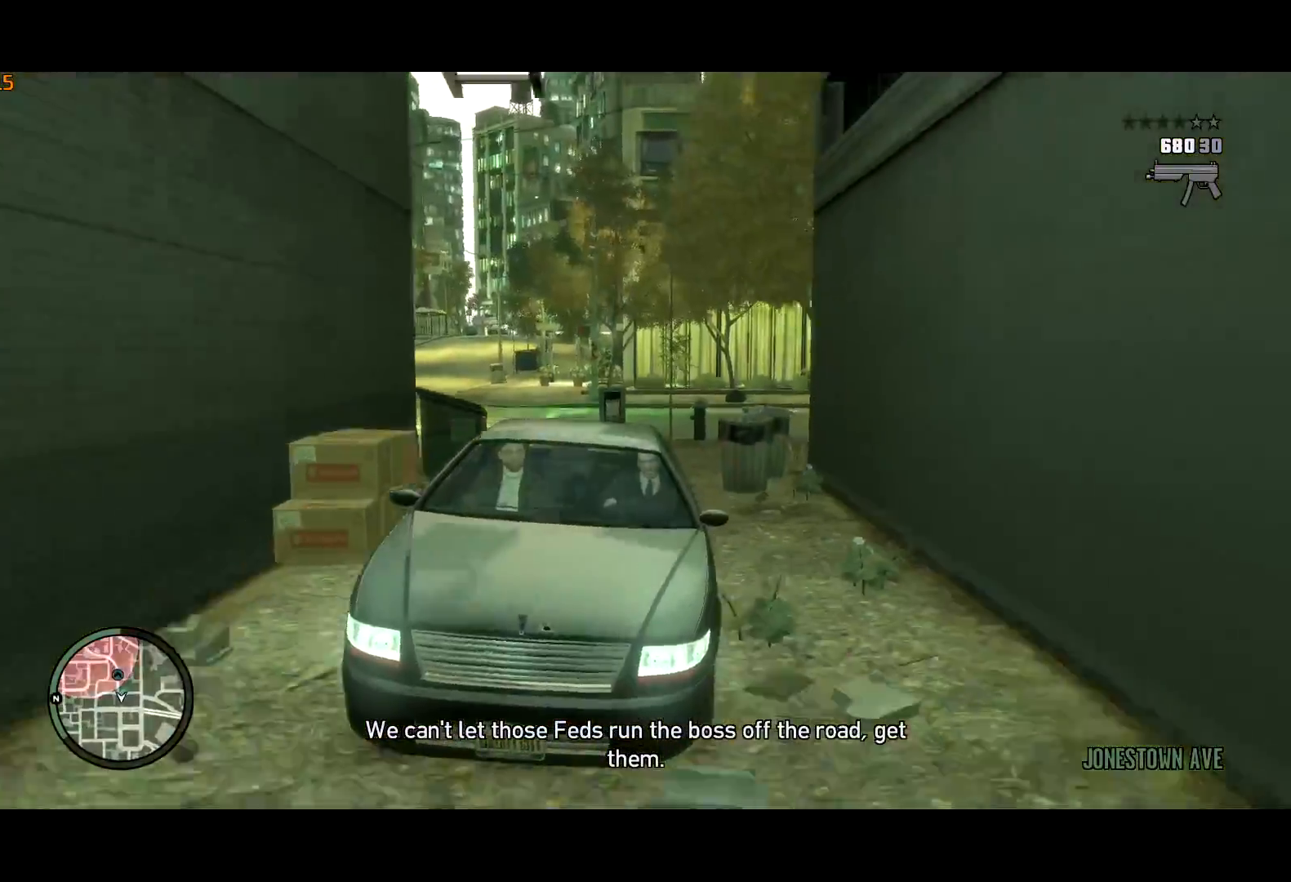
{"keys": ["w"], "mouse": [], "events": [[17, "c", "up"], [17, "w", "down"], [134, "c", "down"], [484, "c", "up"]]}
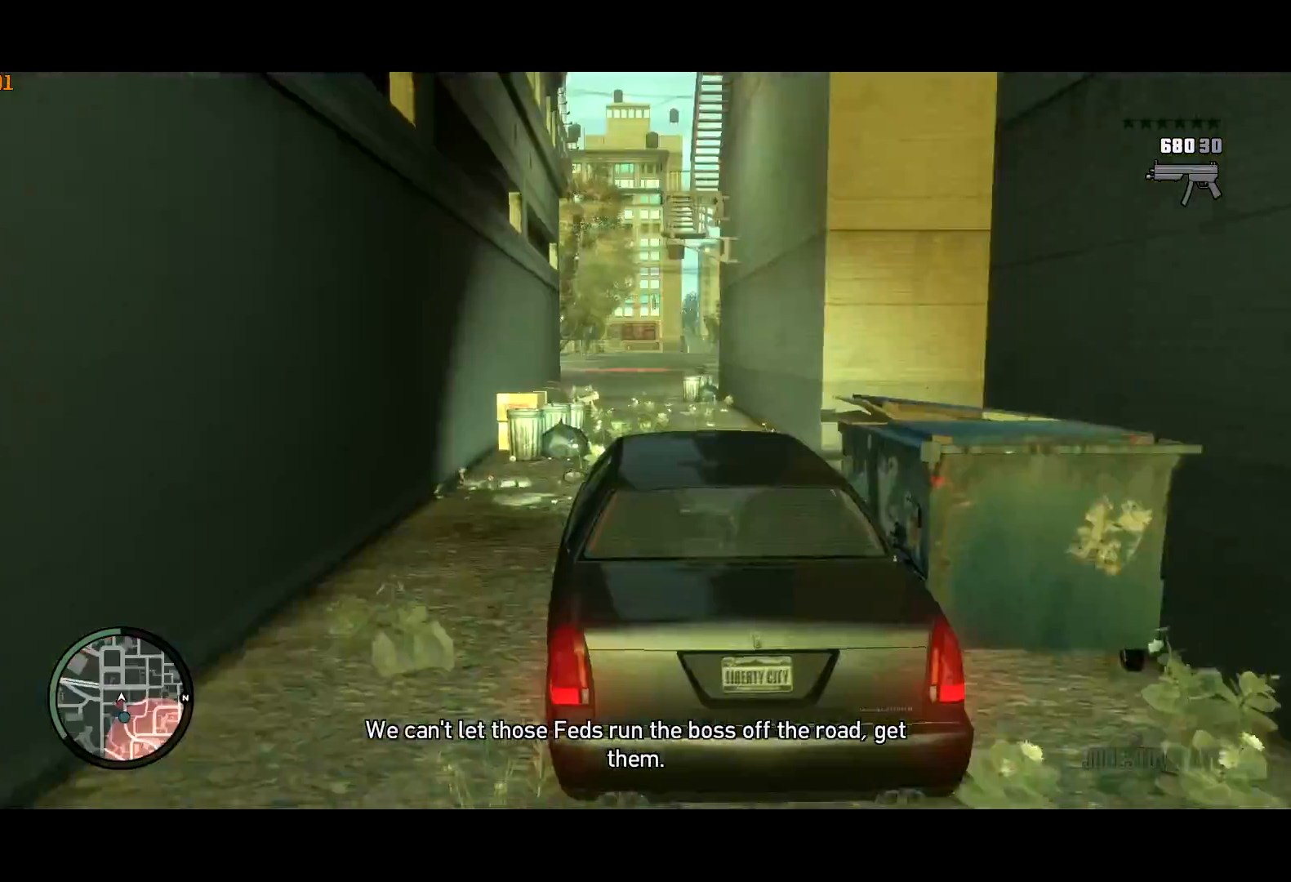
{"keys": ["c", "w"], "mouse": [], "events": [[84, "c", "down"], [317, "c", "up"], [400, "c", "down"]]}
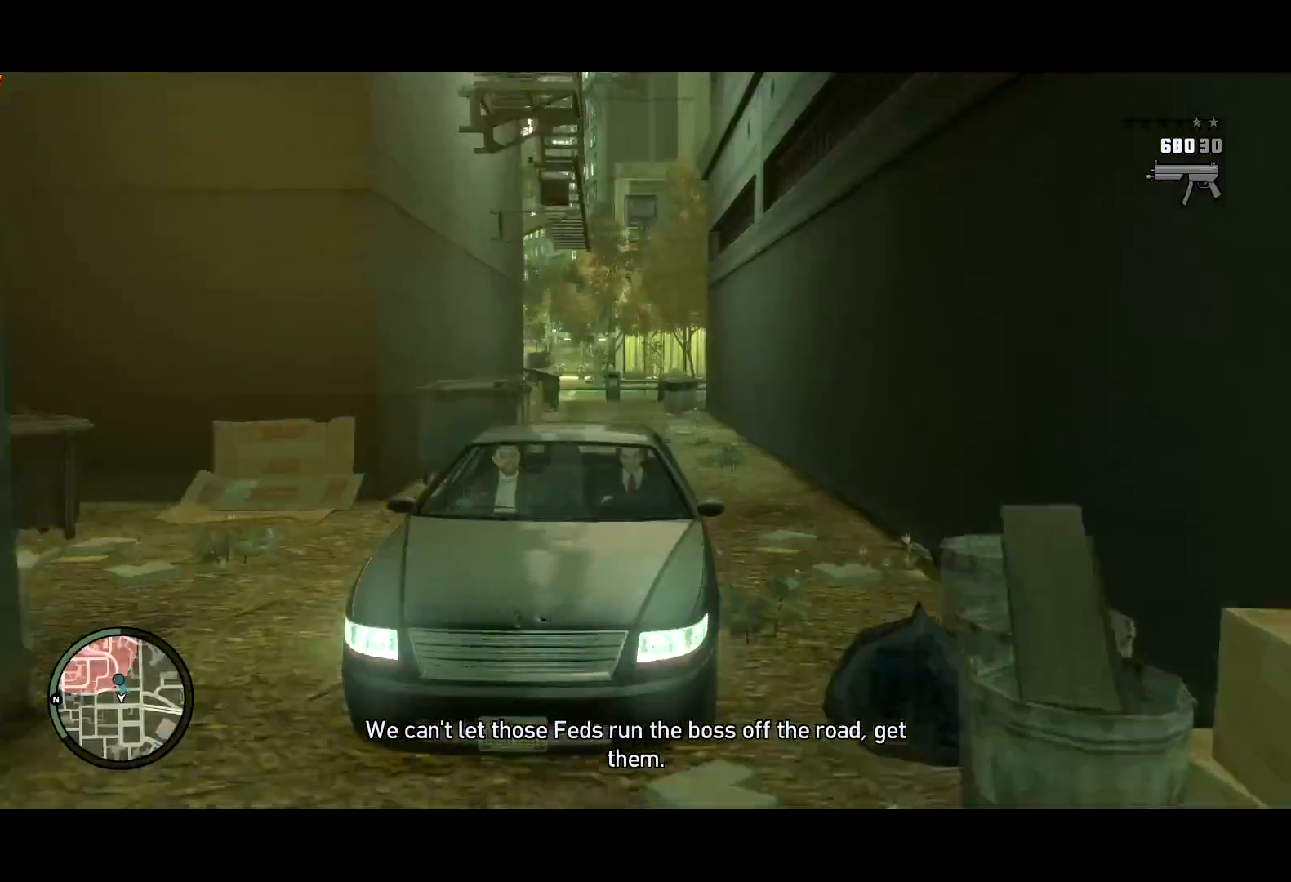
{"keys": ["w"], "mouse": ["right"], "events": [[50, "c", "up"], [167, "c", "down"], [417, "c", "up"], [417, "mouse_right", "down"]]}
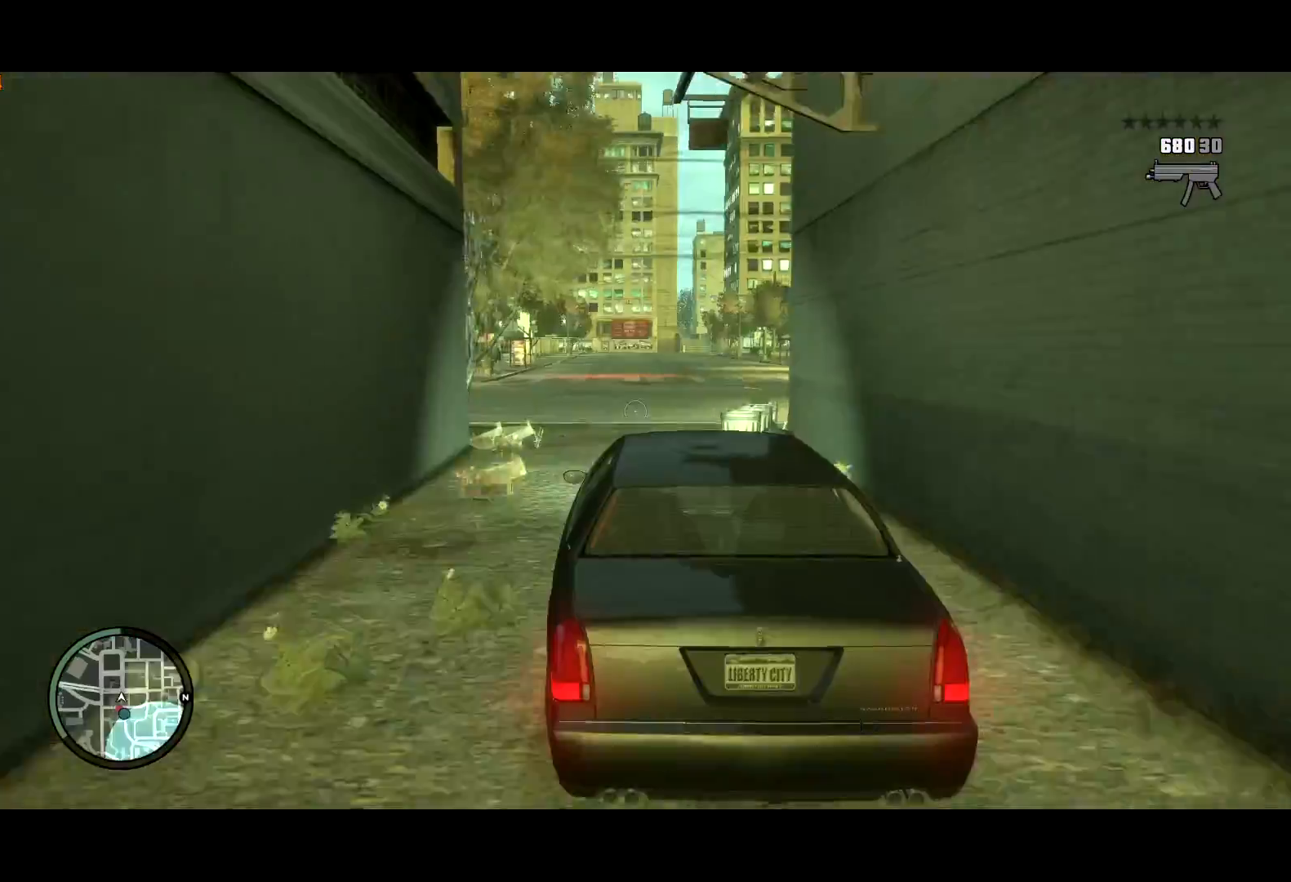
{"keys": ["d", "w"], "mouse": [], "events": [[17, "mouse_right", "up"], [150, "d", "down"], [150, "mouse_right", "down"], [150, "w", "up"], [250, "mouse_right", "up"], [350, "mouse_right", "down"], [417, "mouse_right", "up"], [417, "w", "down"]]}
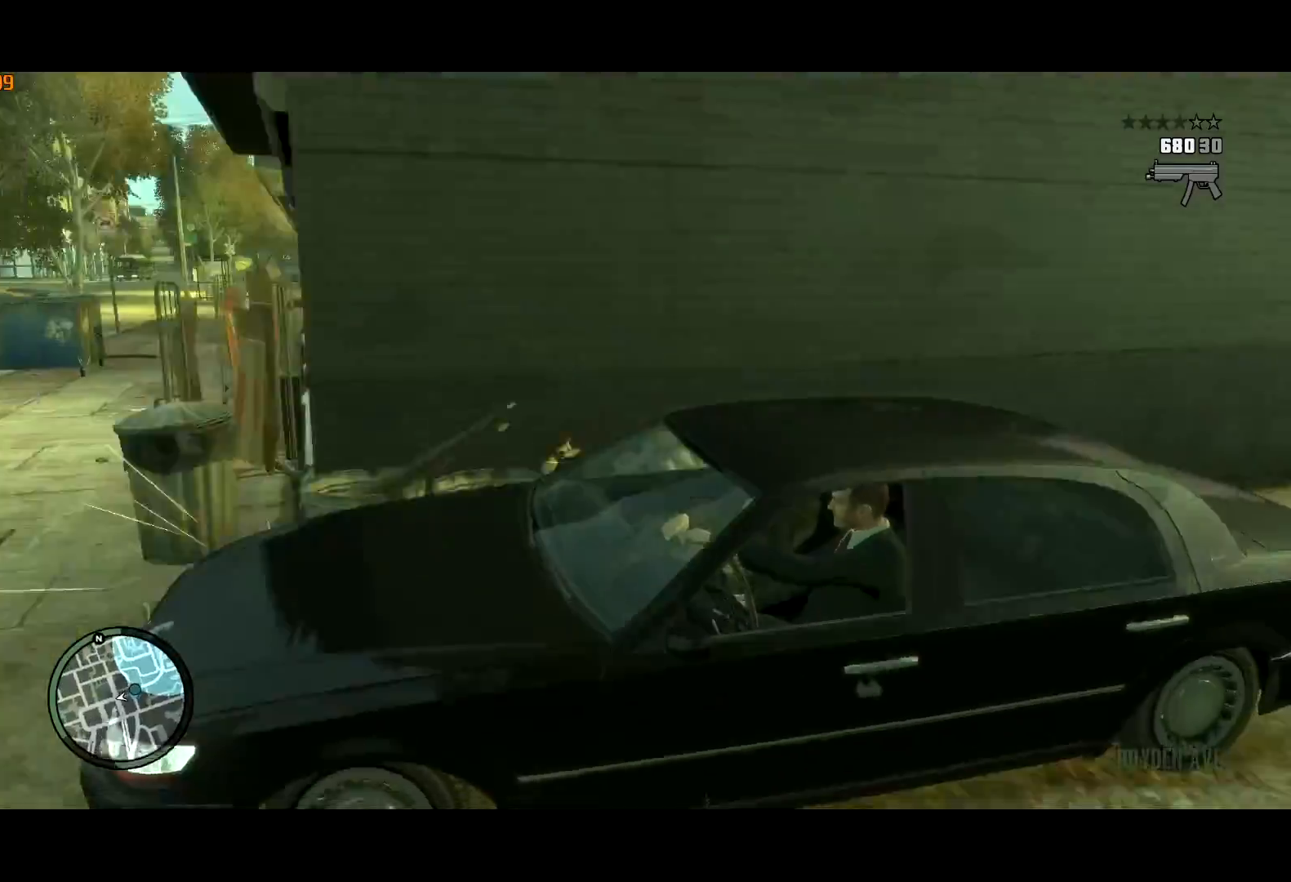
{"keys": [], "mouse": [], "events": [[217, "mouse_right", "down"], [267, "w", "up"], [300, "mouse_right", "up"], [400, "d", "up"]]}
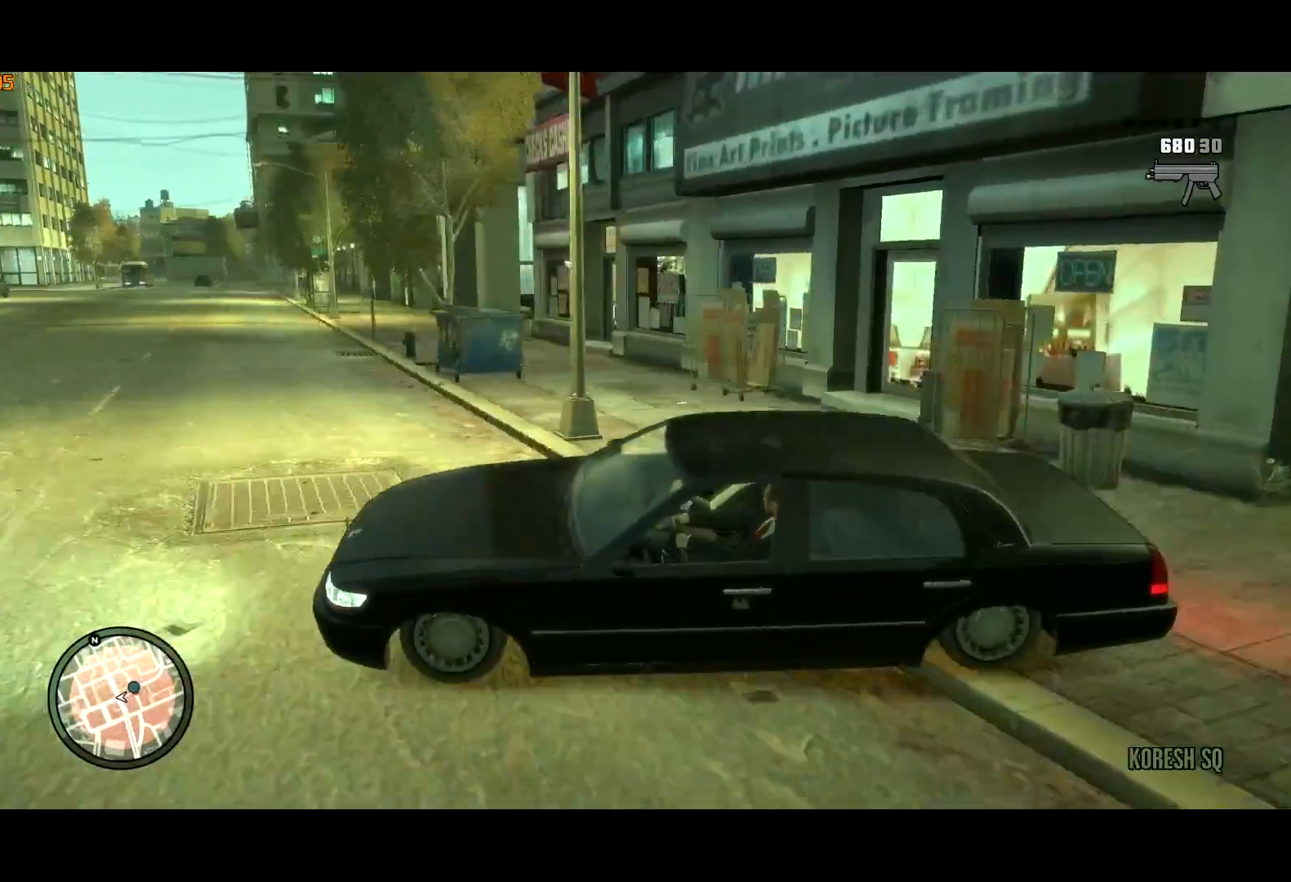
{"keys": ["c", "w"], "mouse": [], "events": [[50, "c", "down"], [267, "w", "down"], [334, "c", "up"], [467, "c", "down"]]}
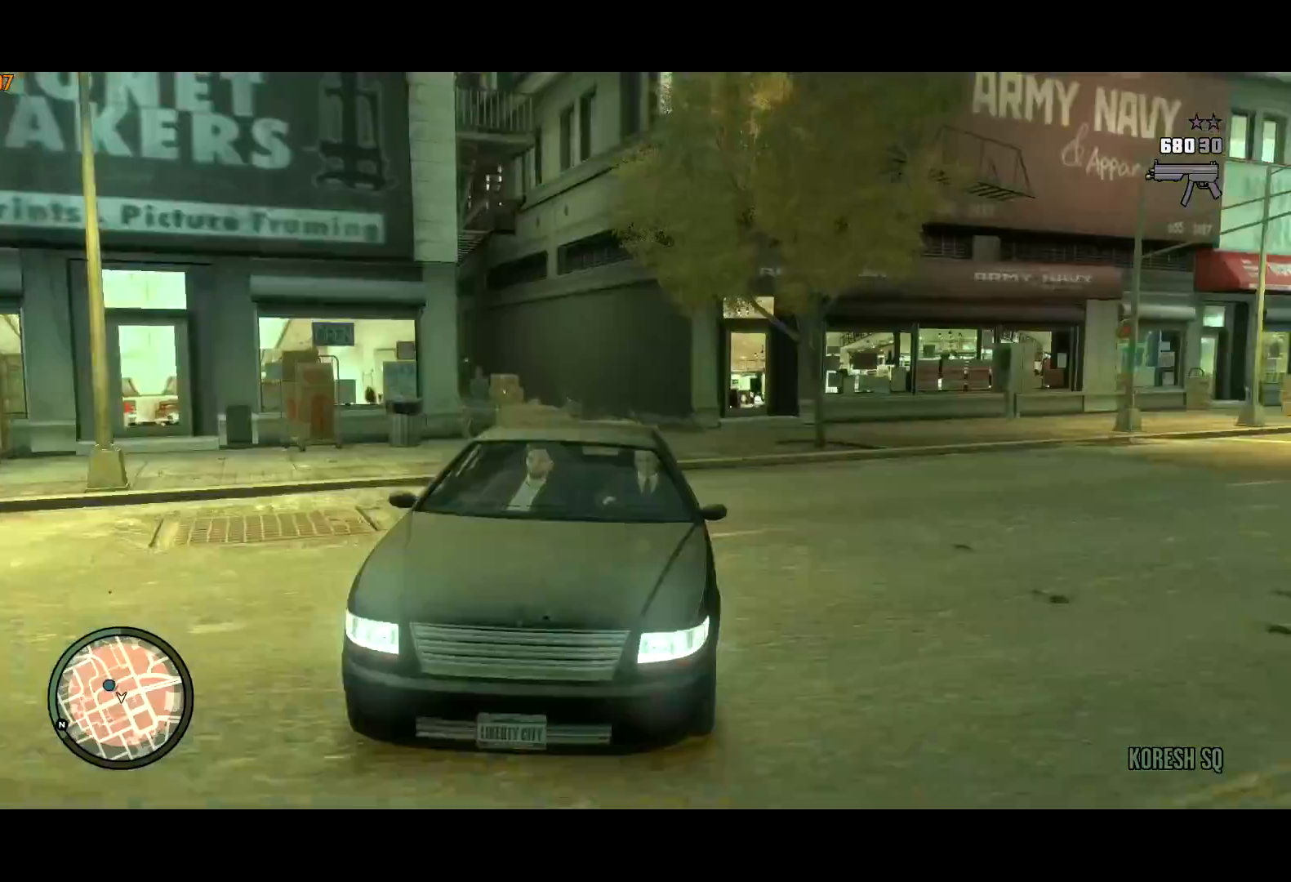
{"keys": ["c", "w"], "mouse": [], "events": [[17, "a", "down"], [117, "a", "up"], [200, "a", "down"], [200, "c", "up"], [300, "a", "up"], [434, "c", "down"]]}
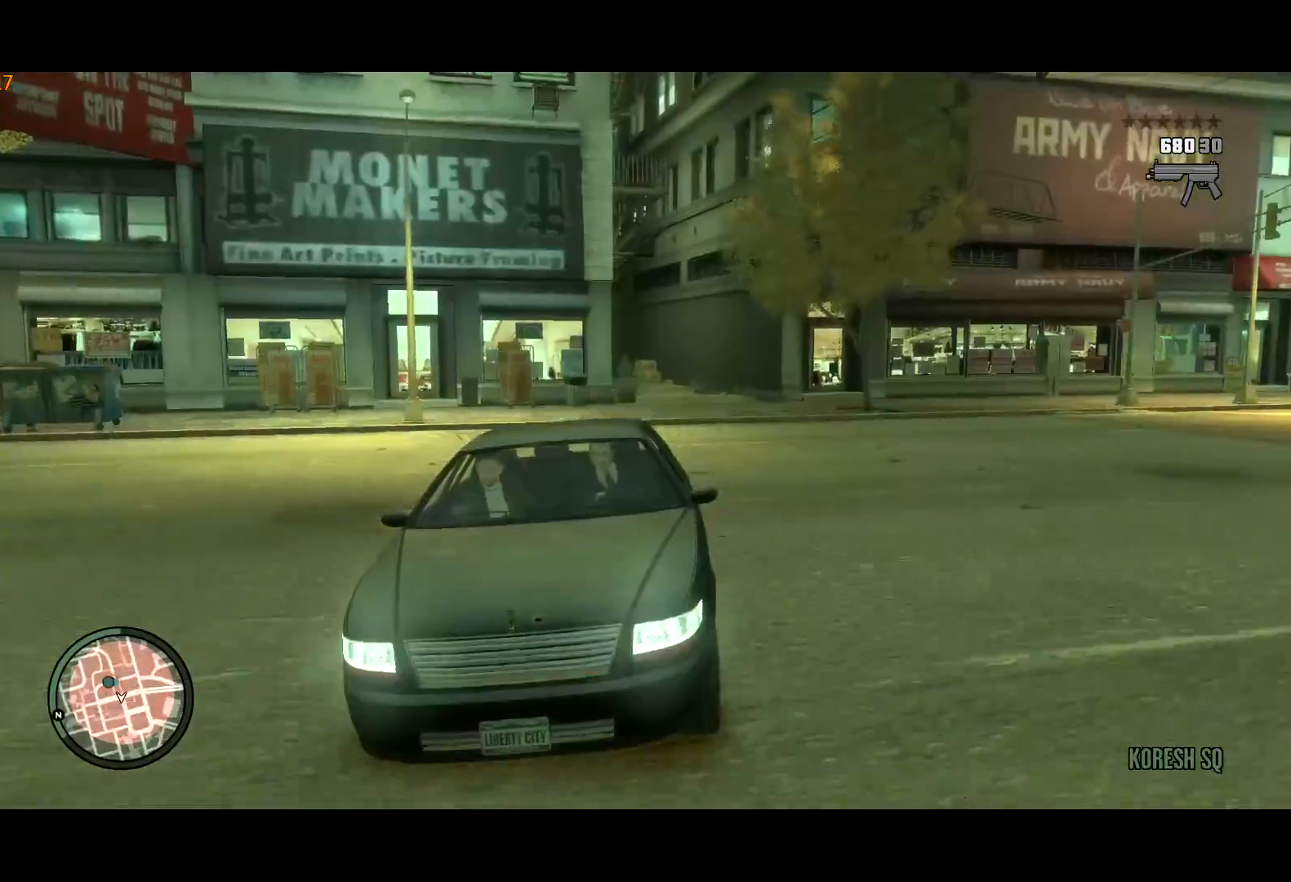
{"keys": ["c", "w"], "mouse": [], "events": [[117, "a", "down"], [167, "c", "up"], [267, "a", "up"], [267, "c", "down"]]}